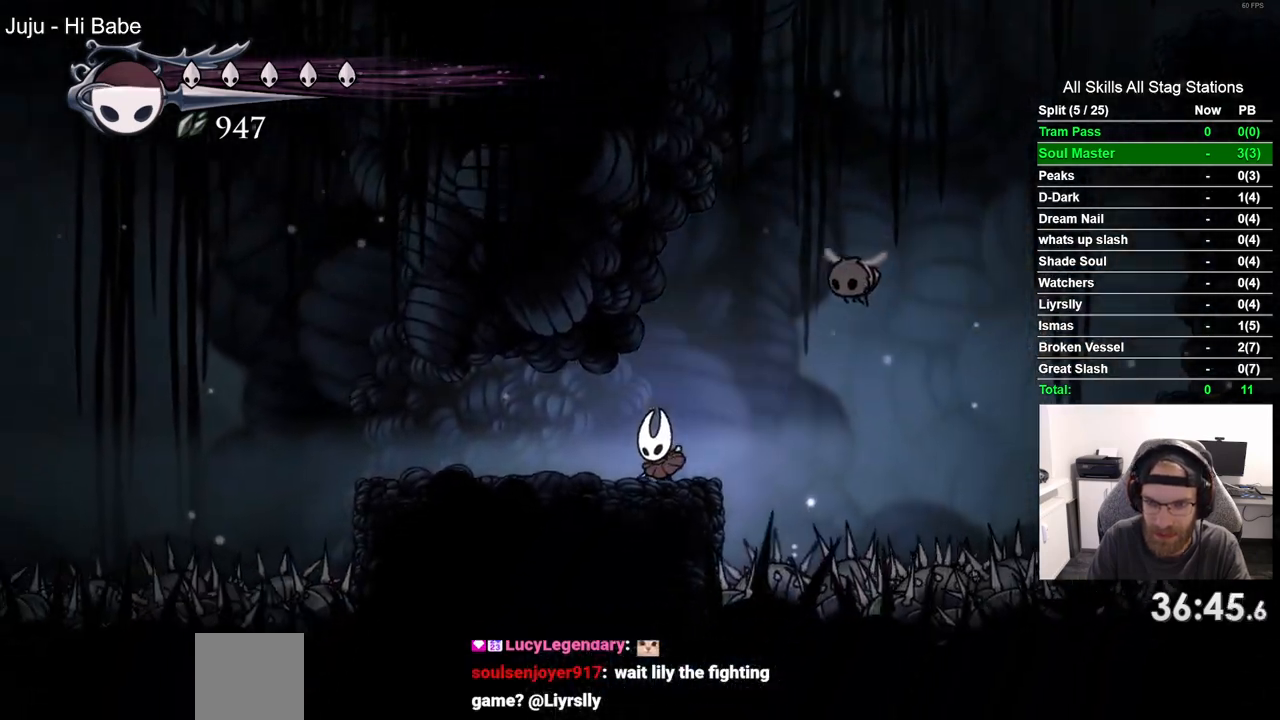
Gameplay with a controller (PlayStation layout); each line is a JSON object with the inputs held at the frame after it (dt_ms = milliseconds from this image to that frame). "events" lists button and stick changes between this image and that frame as [ms after this image, input, new state], when the widget could be followed in between. Not read: CROSS R1.
{"dt_ms": 1000, "buttons": ["DPAD_RIGHT"], "left_stick": "center", "right_stick": "center"}
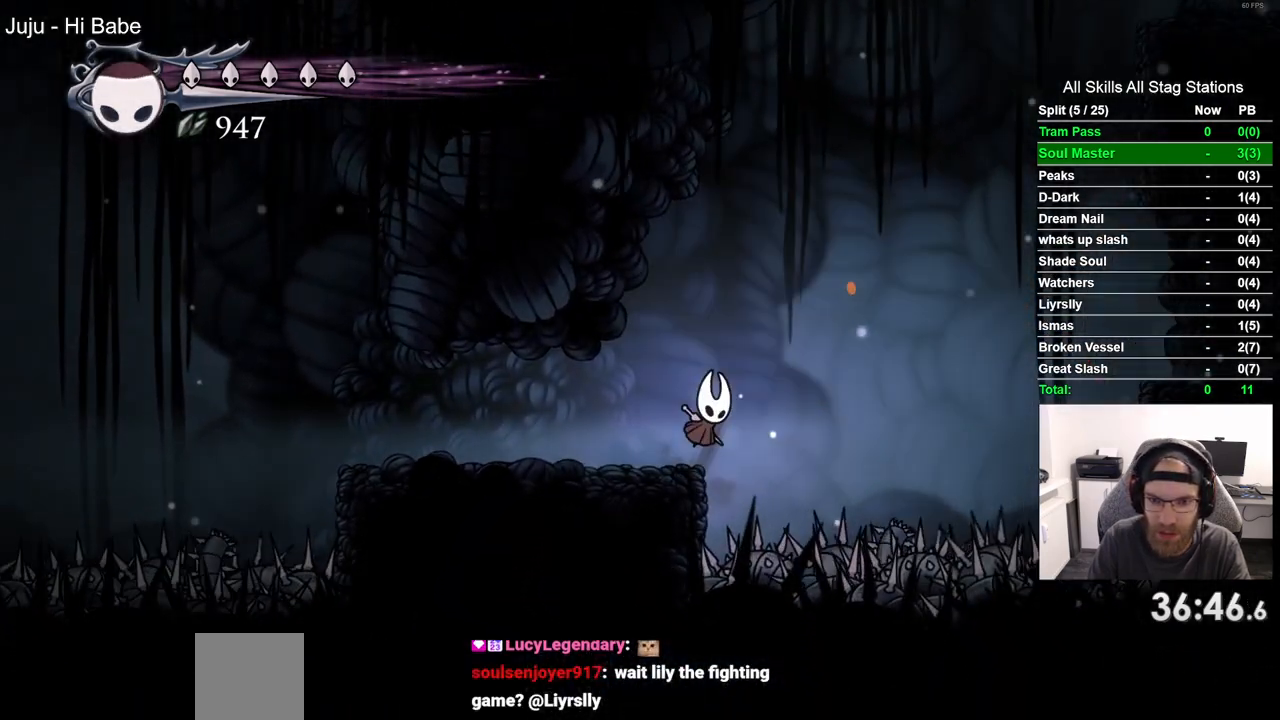
{"dt_ms": 500, "buttons": ["R2", "DPAD_RIGHT"], "left_stick": "center", "right_stick": "center", "events": [[400, "R2", "down"]]}
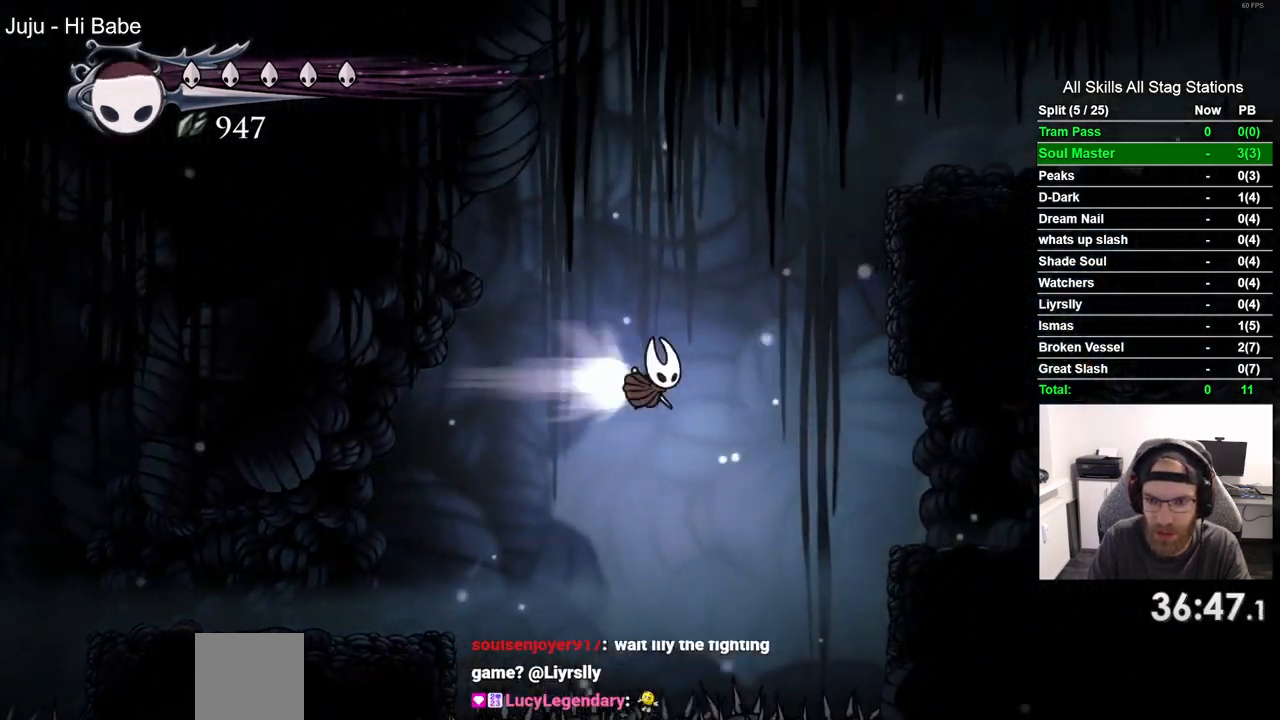
{"dt_ms": 500, "buttons": ["DPAD_RIGHT"], "left_stick": "center", "right_stick": "center", "events": [[133, "R2", "up"]]}
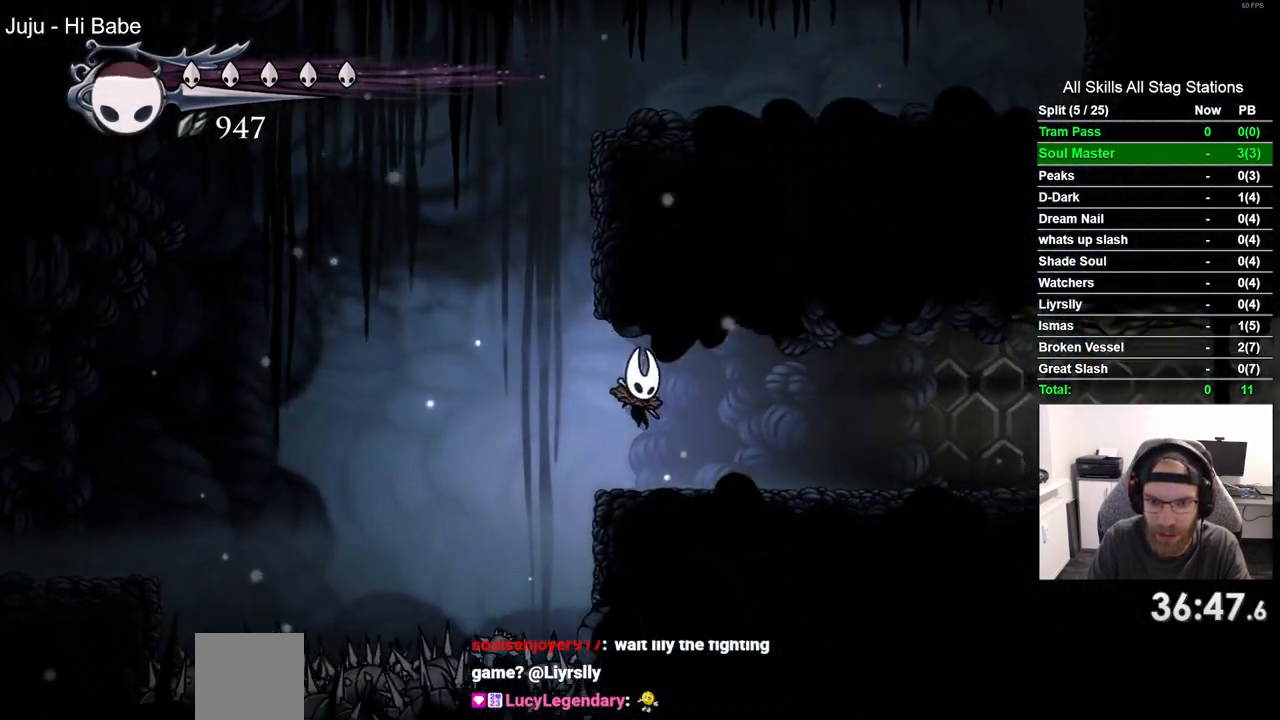
{"dt_ms": 500, "buttons": ["DPAD_RIGHT"], "left_stick": "center", "right_stick": "center", "events": [[117, "DPAD_LEFT", "down"], [117, "DPAD_RIGHT", "up"], [400, "DPAD_UP", "down"], [417, "DPAD_LEFT", "up"], [467, "DPAD_RIGHT", "down"], [467, "DPAD_UP", "up"]]}
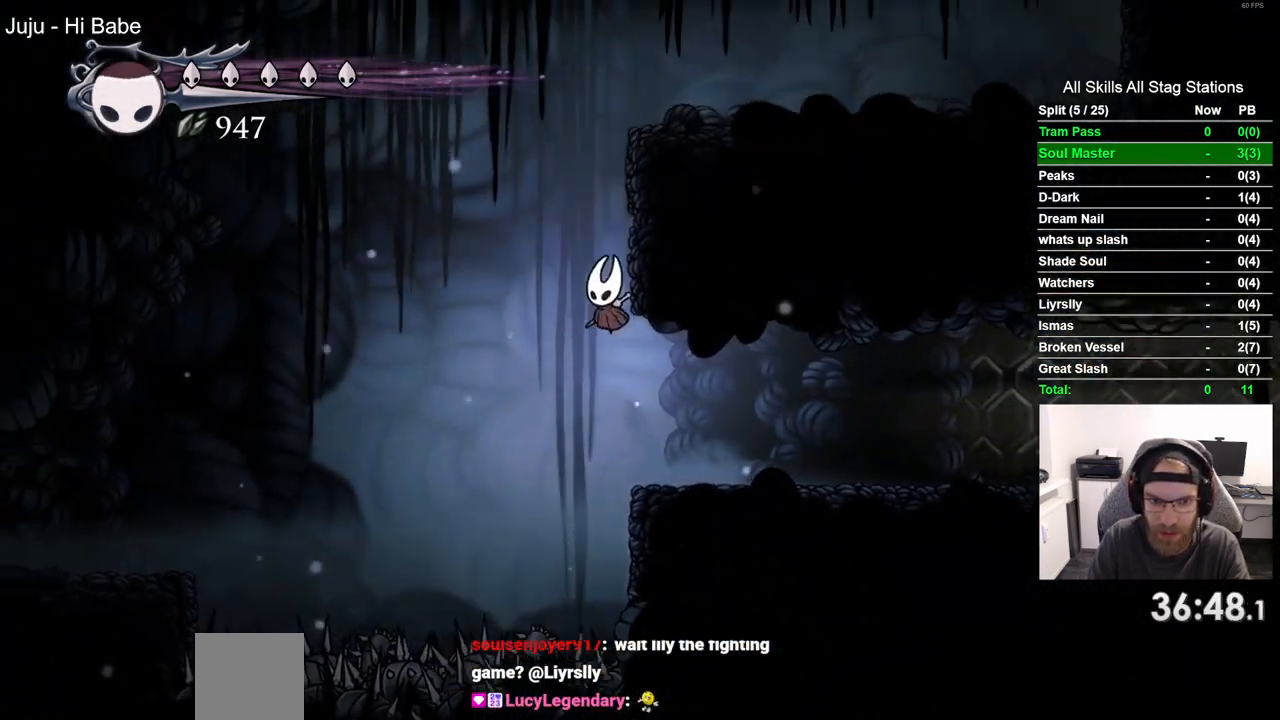
{"dt_ms": 500, "buttons": ["DPAD_RIGHT"], "left_stick": "center", "right_stick": "center", "events": []}
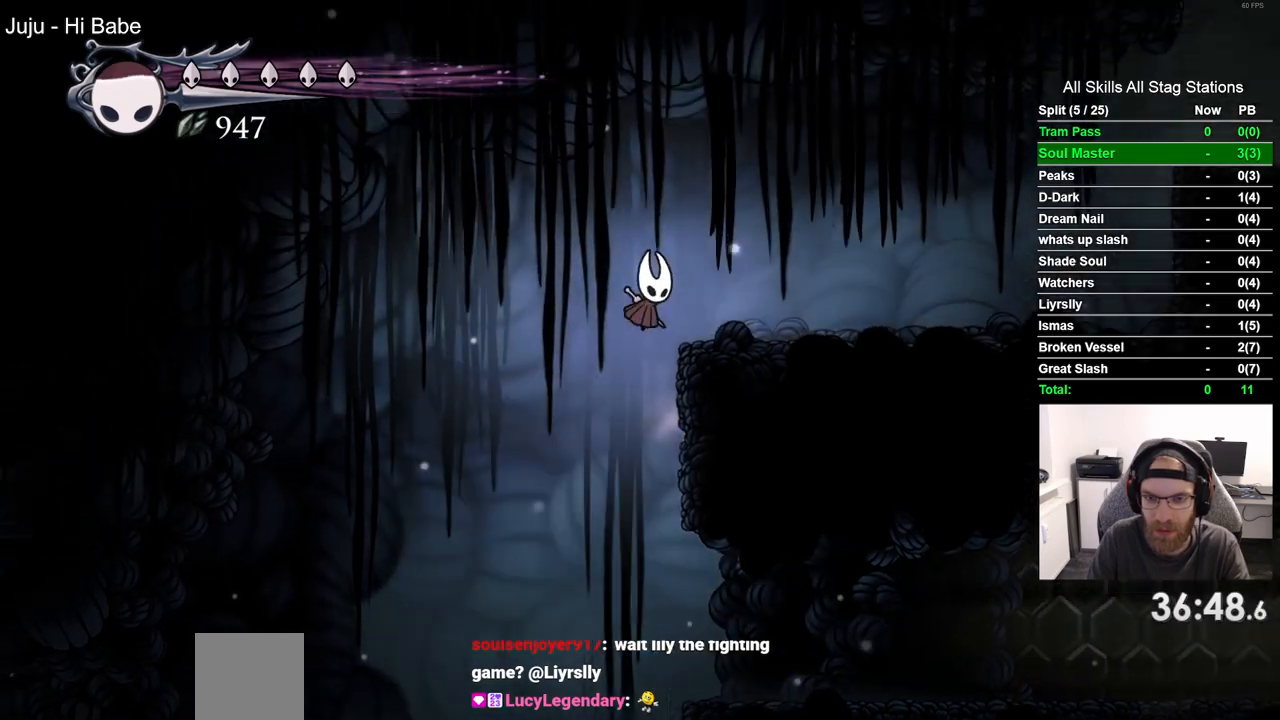
{"dt_ms": 500, "buttons": ["DPAD_RIGHT"], "left_stick": "center", "right_stick": "center", "events": [[117, "R2", "down"], [367, "R2", "up"]]}
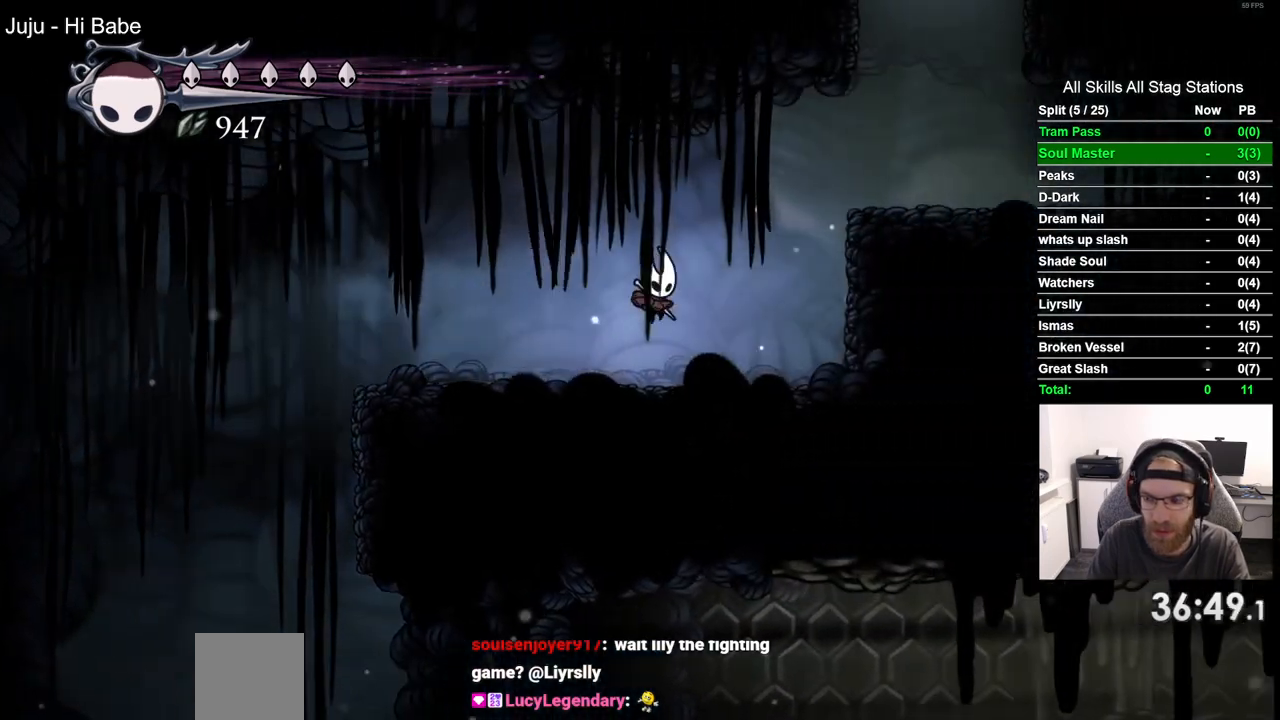
{"dt_ms": 500, "buttons": ["DPAD_RIGHT"], "left_stick": "center", "right_stick": "center", "events": []}
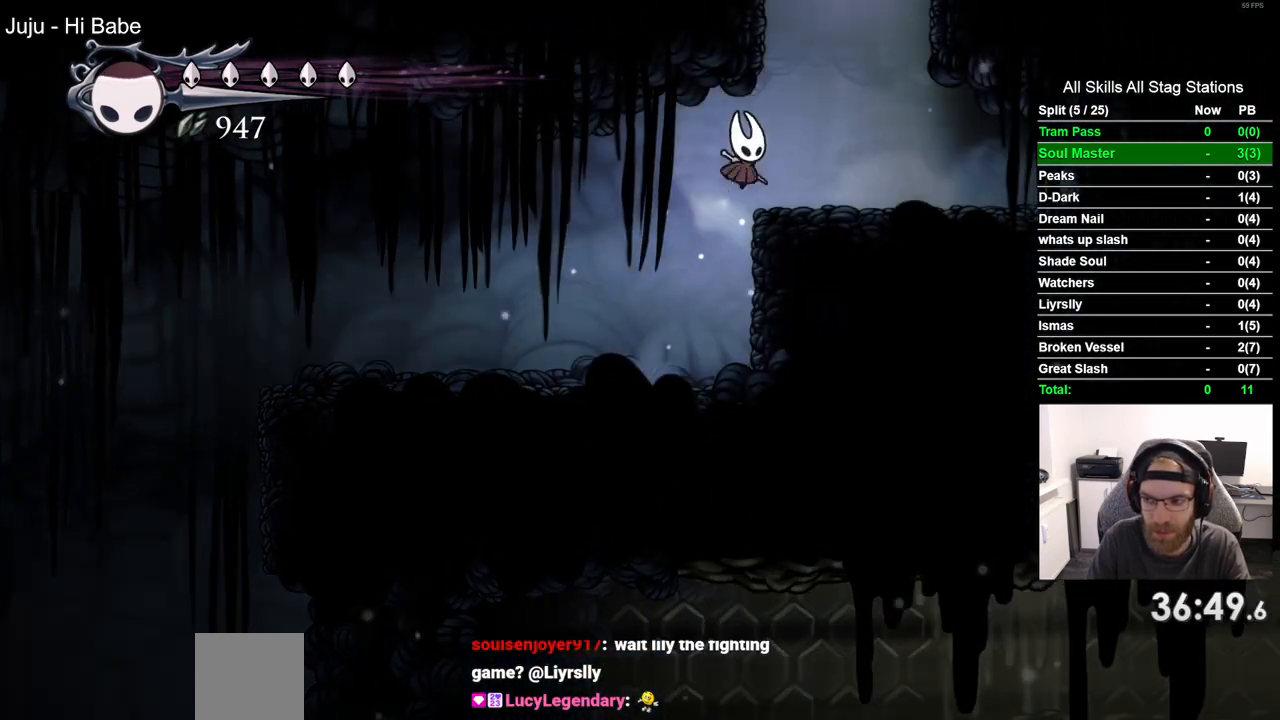
{"dt_ms": 500, "buttons": ["DPAD_LEFT"], "left_stick": "center", "right_stick": "center", "events": [[167, "DPAD_RIGHT", "up"], [500, "DPAD_LEFT", "down"]]}
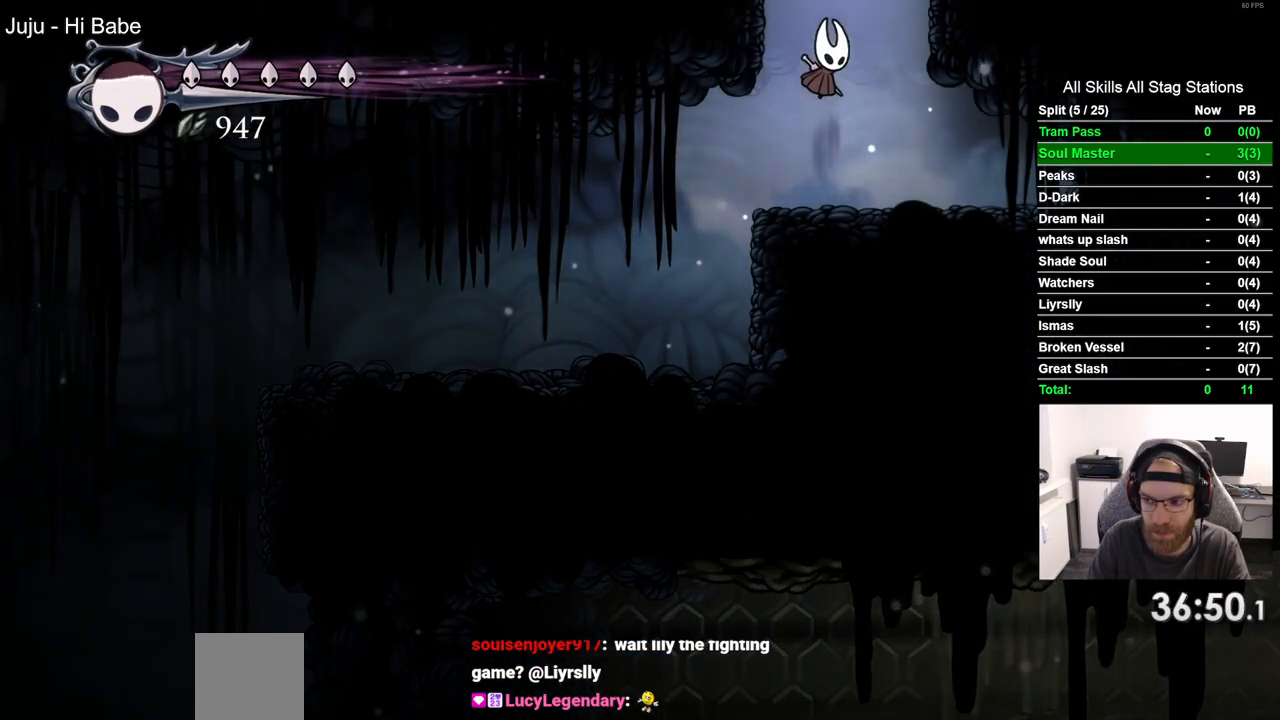
{"dt_ms": 500, "buttons": [], "left_stick": "center", "right_stick": "center", "events": [[283, "DPAD_LEFT", "up"]]}
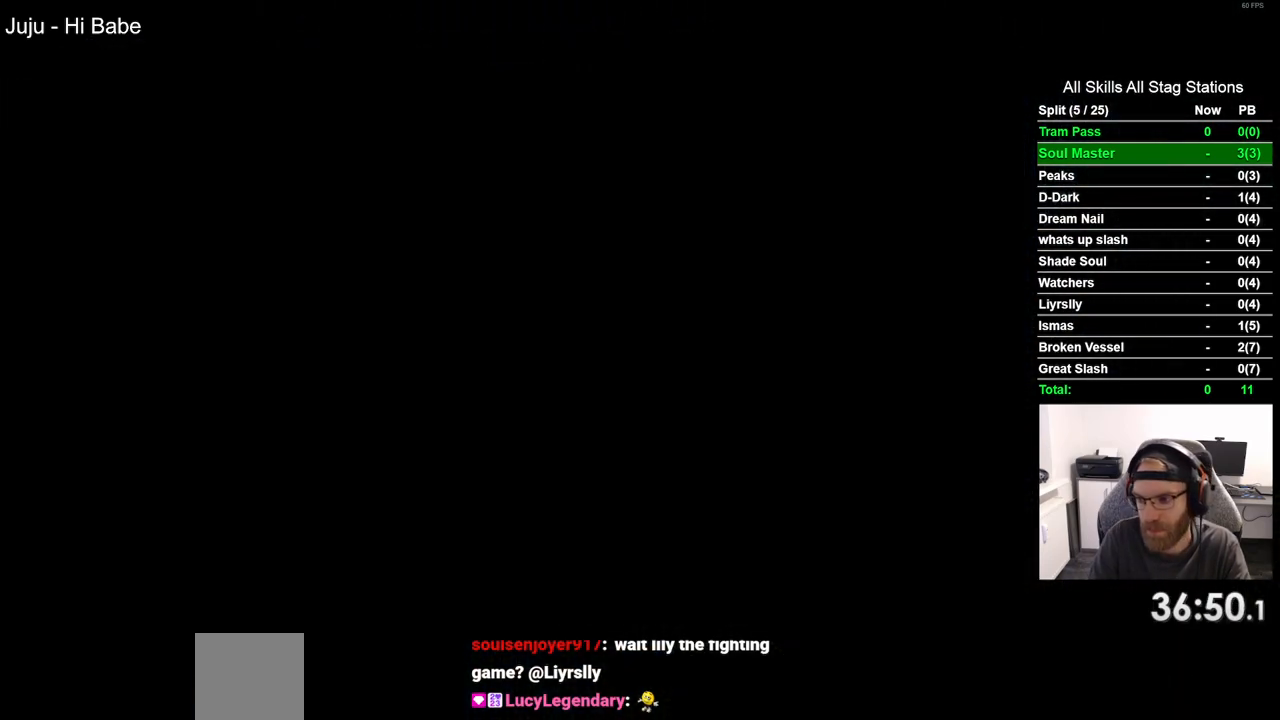
{"dt_ms": 500, "buttons": [], "left_stick": "center", "right_stick": "center", "events": []}
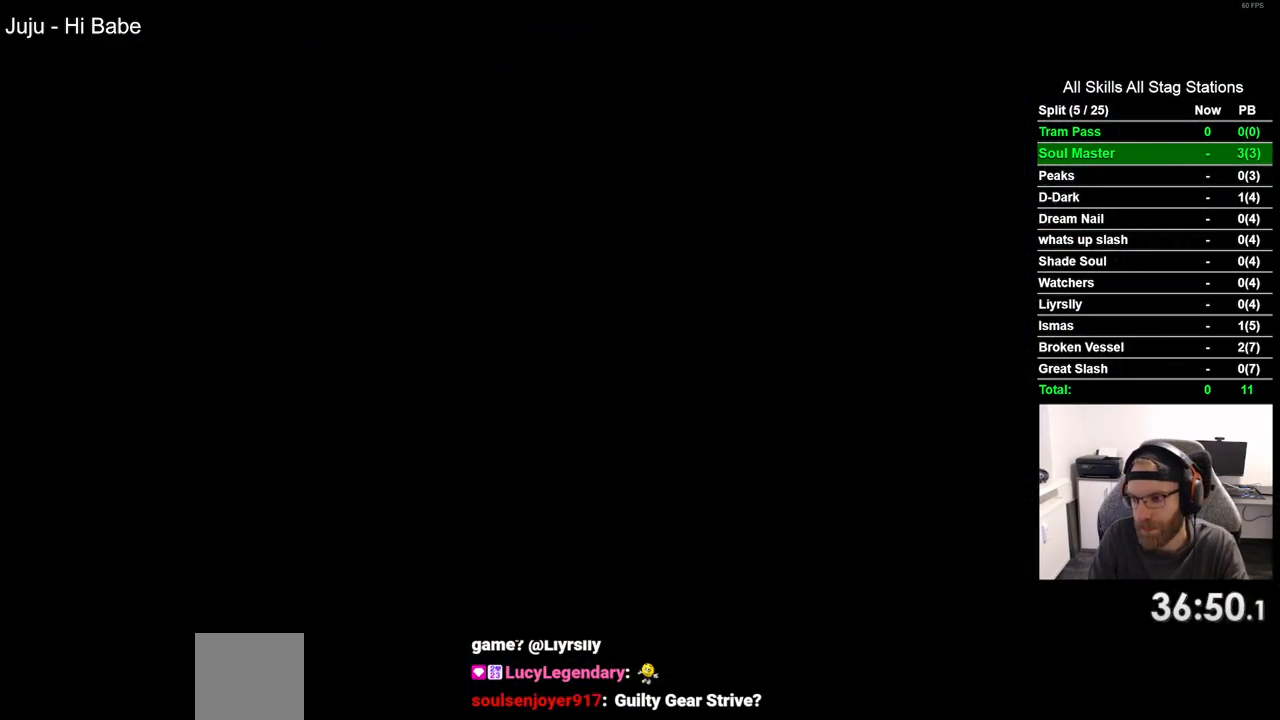
{"dt_ms": 500, "buttons": [], "left_stick": "center", "right_stick": "center", "events": []}
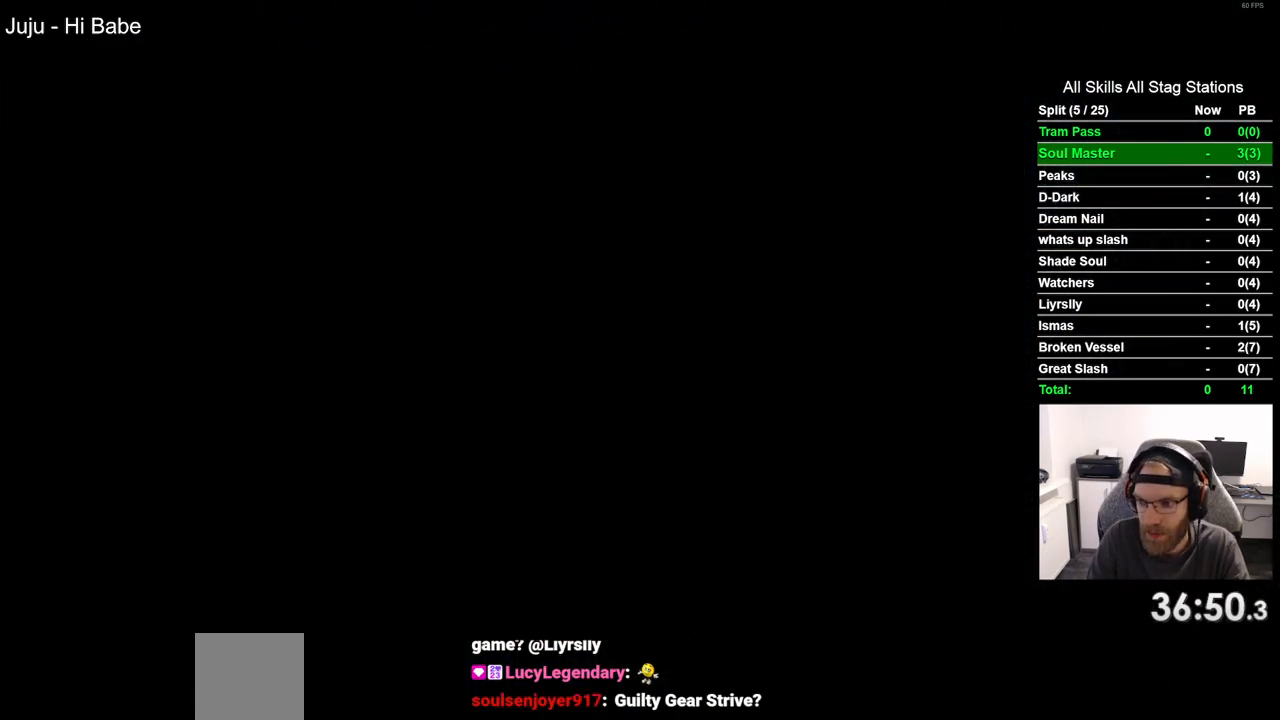
{"dt_ms": 500, "buttons": [], "left_stick": "center", "right_stick": "center", "events": []}
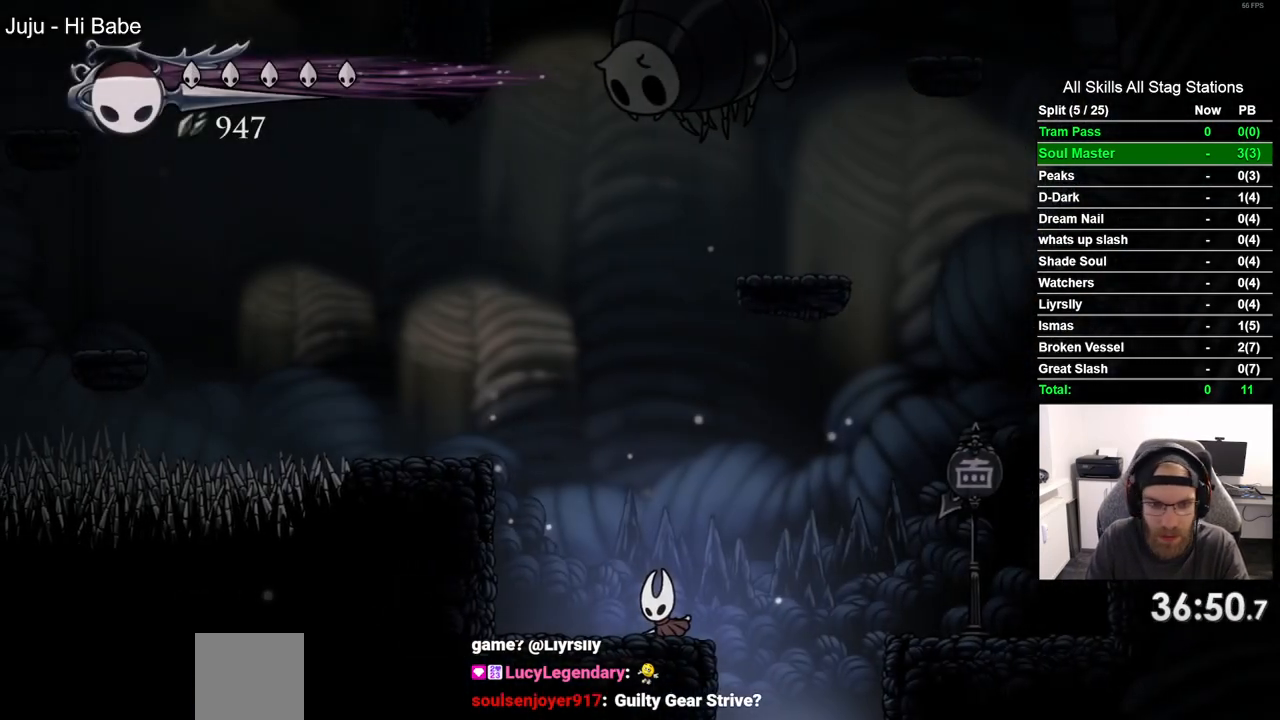
{"dt_ms": 500, "buttons": ["DPAD_LEFT"], "left_stick": "center", "right_stick": "center", "events": [[50, "DPAD_LEFT", "down"]]}
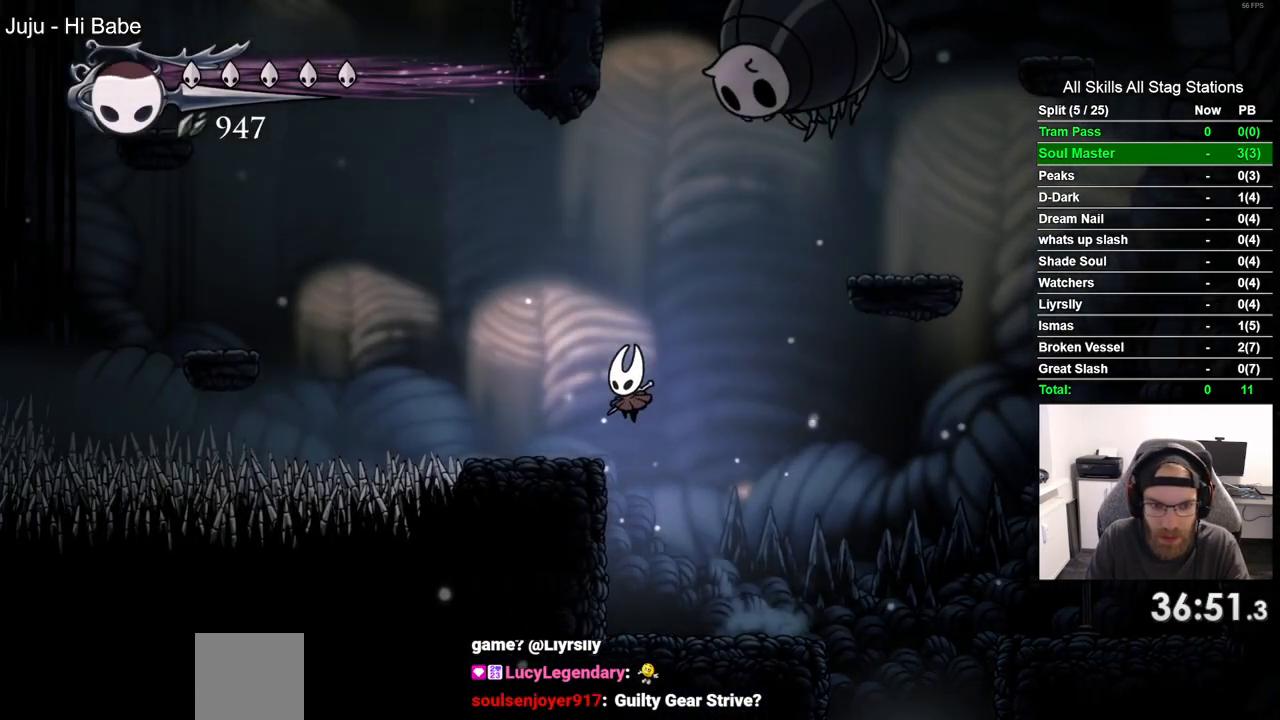
{"dt_ms": 500, "buttons": ["DPAD_LEFT"], "left_stick": "center", "right_stick": "center", "events": []}
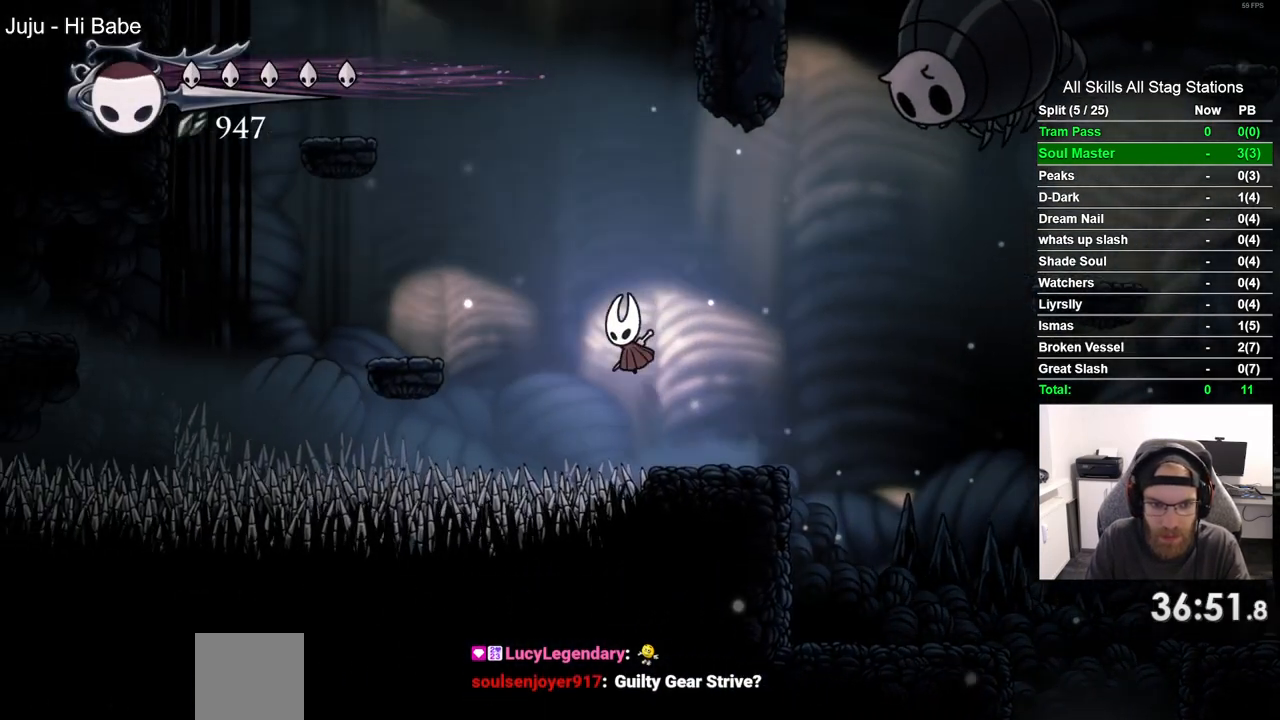
{"dt_ms": 500, "buttons": ["DPAD_LEFT"], "left_stick": "center", "right_stick": "center", "events": []}
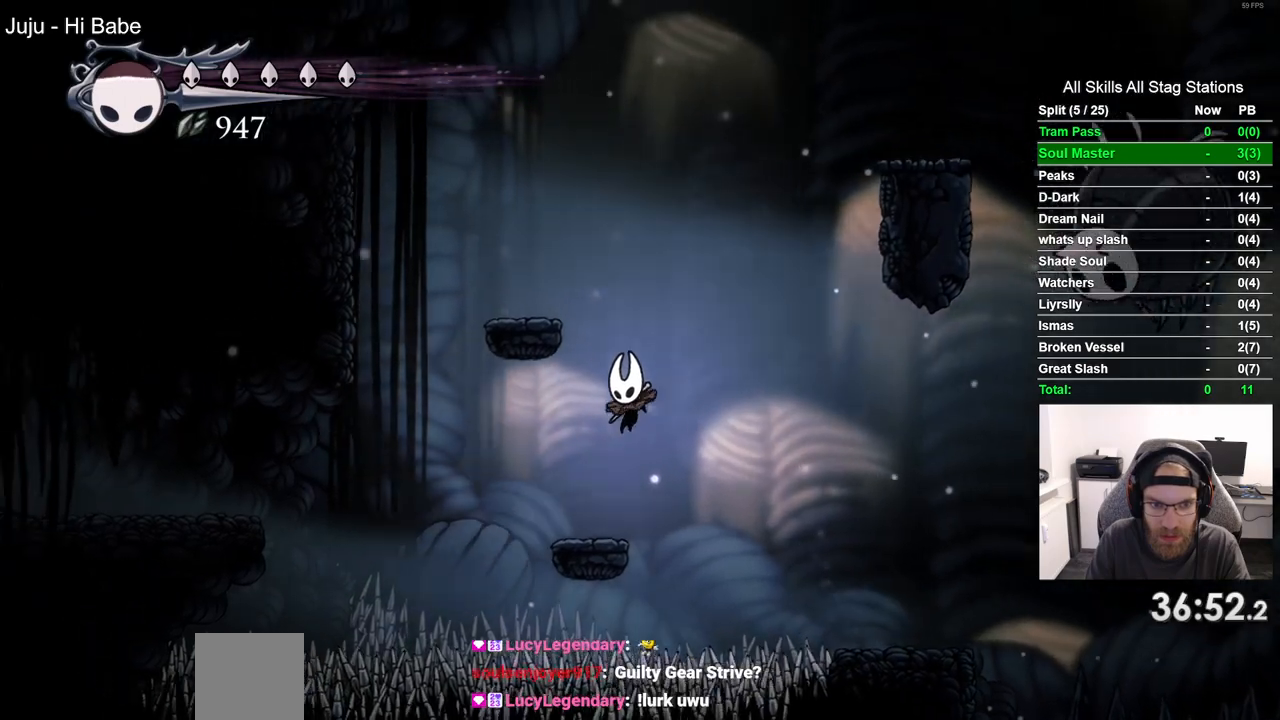
{"dt_ms": 500, "buttons": ["DPAD_LEFT"], "left_stick": "center", "right_stick": "center", "events": []}
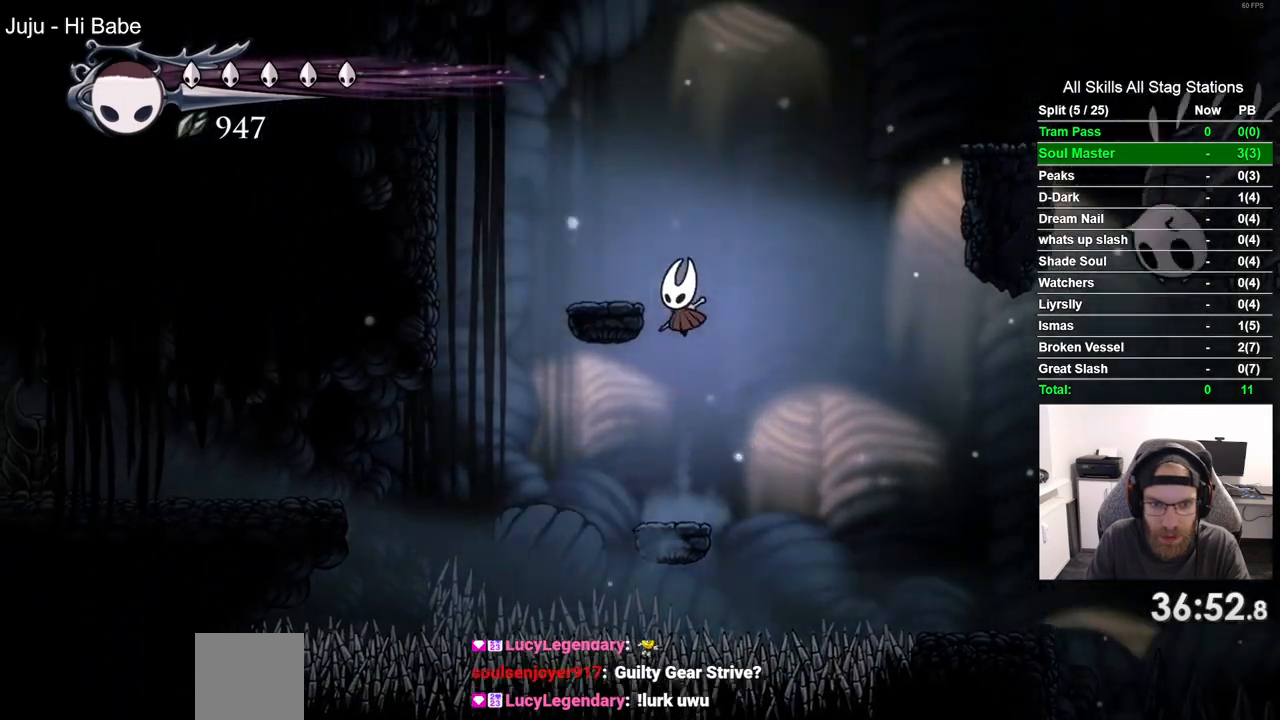
{"dt_ms": 500, "buttons": ["DPAD_RIGHT"], "left_stick": "center", "right_stick": "center"}